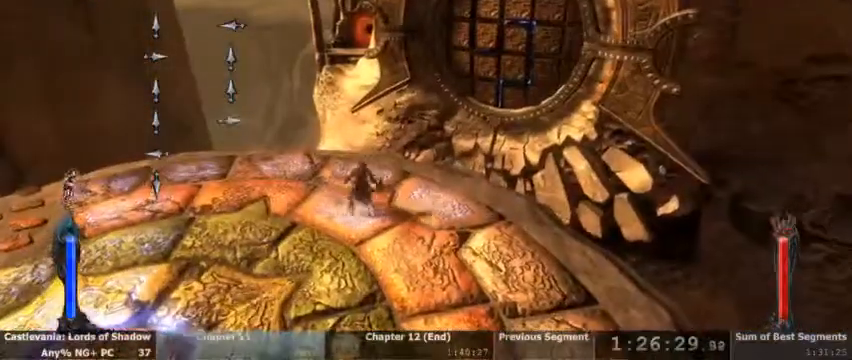
Gameplay with a controller (PlayStation layout); each line is a JSON object with the inputs held at the frame after it. "events" lists button and stick changes between this image and that frame as [ms after this image, input, new state], when the widget could be followed in between. Not read: DPAD_UP HOME L1 L3 R1 R3 SELECT START.
{"buttons": [], "events": []}
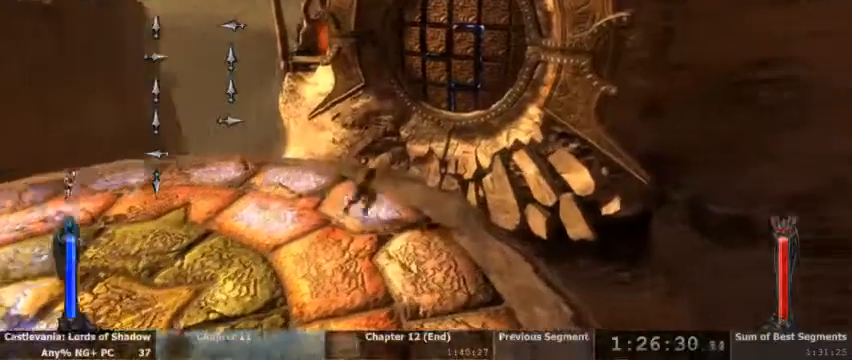
{"buttons": []}
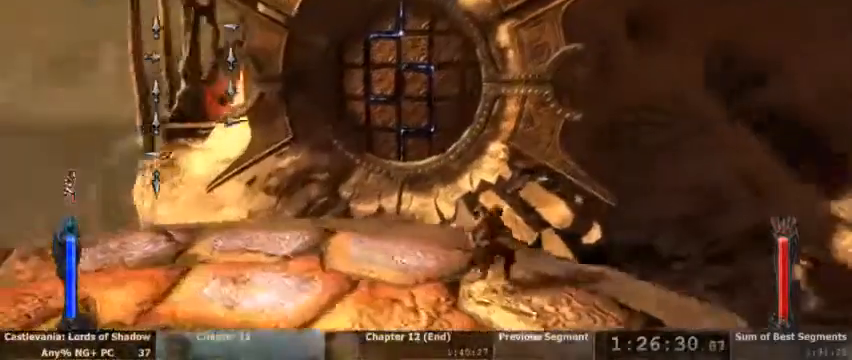
{"buttons": ["L2"]}
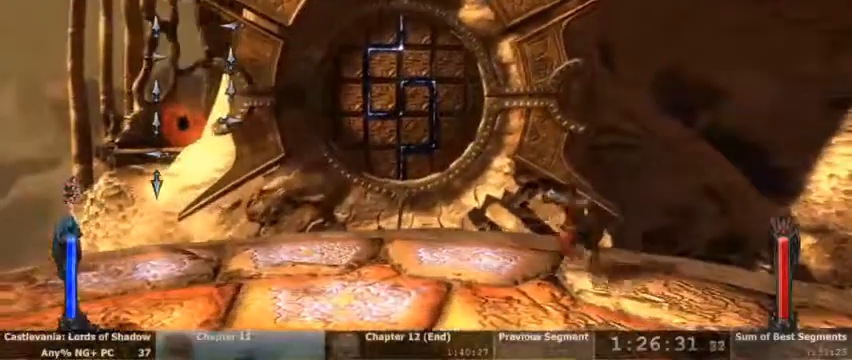
{"buttons": ["L2"], "events": []}
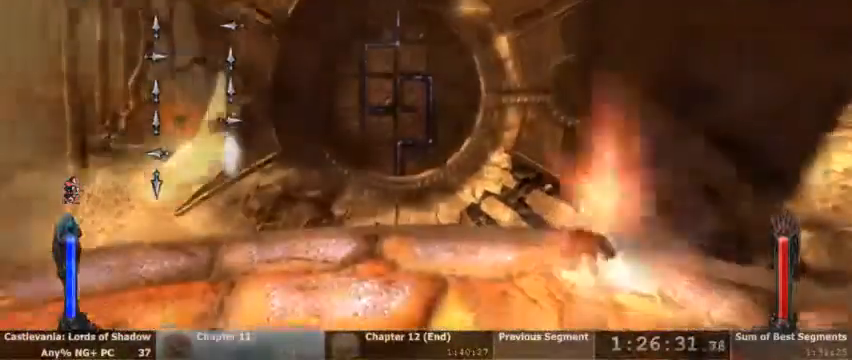
{"buttons": [], "events": [[233, "L2", "up"]]}
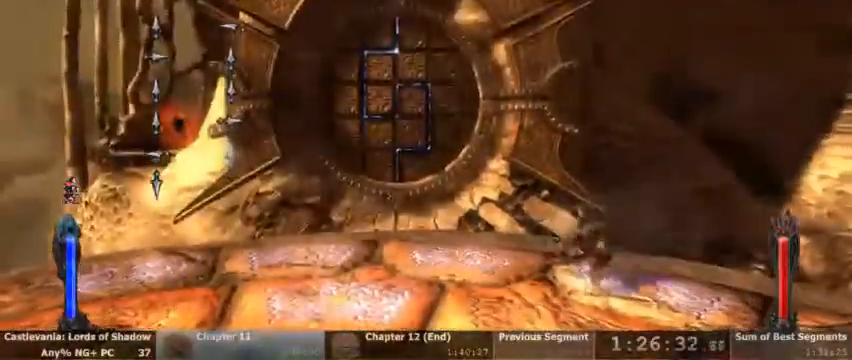
{"buttons": [], "events": []}